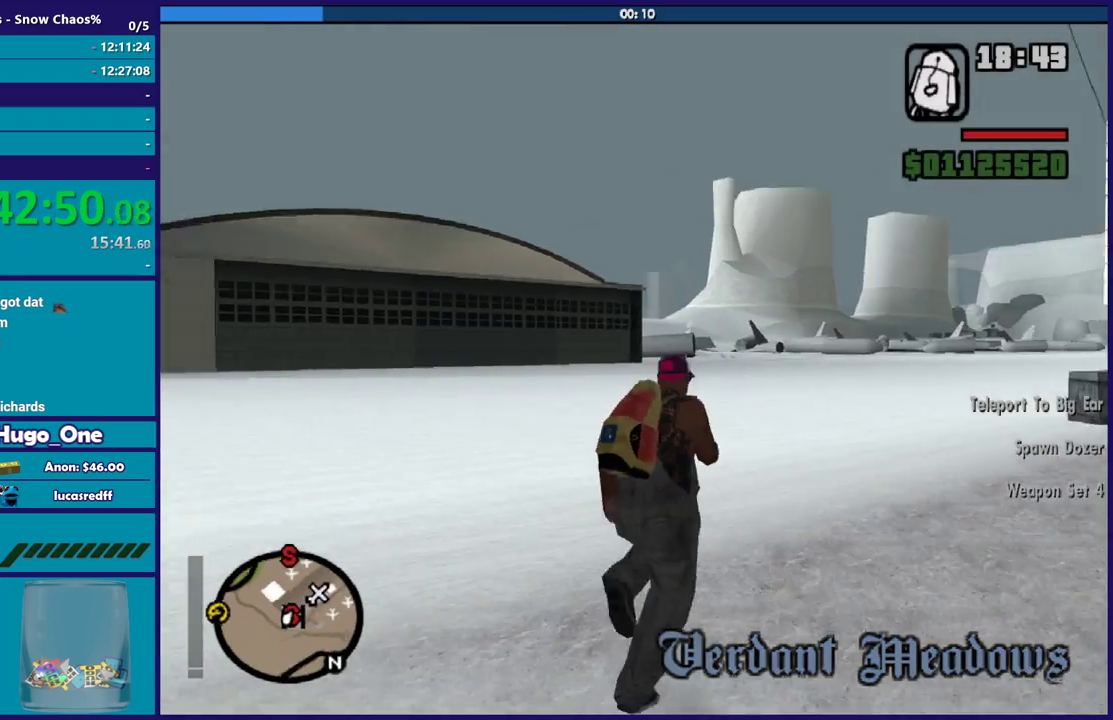
Gameplay with a controller (Xbox layout); each line is a JSON object with the inputs held at the frame after it. "events" lists button and stick changes between this image and that frame as [ms after this image, input, new state], when the widget could be followed in between.
{"buttons": [], "left_stick": "up-right", "right_stick": "center", "events": [[34, "A", "up"], [134, "A", "down"], [234, "A", "up"], [334, "A", "down"], [434, "A", "up"]]}
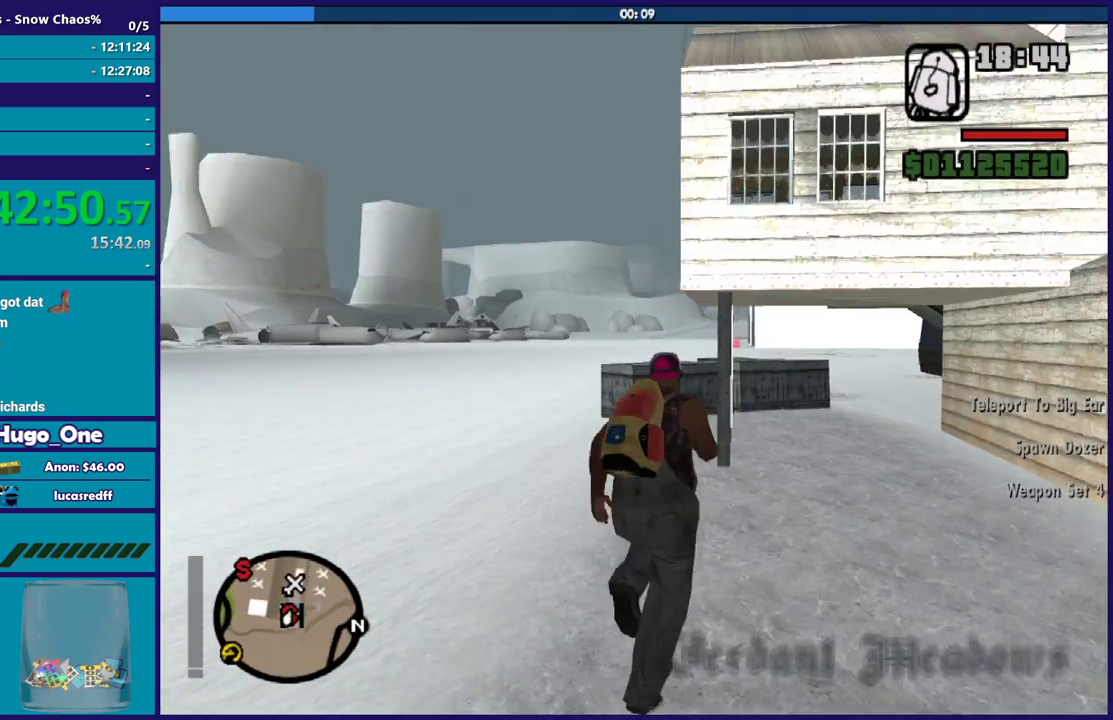
{"buttons": ["A"], "left_stick": "up", "right_stick": "center", "events": [[33, "A", "down"], [67, "left_stick", "up"], [133, "A", "up"], [167, "left_stick", "up-right"], [233, "A", "down"], [334, "A", "up"], [367, "left_stick", "up"], [434, "A", "down"]]}
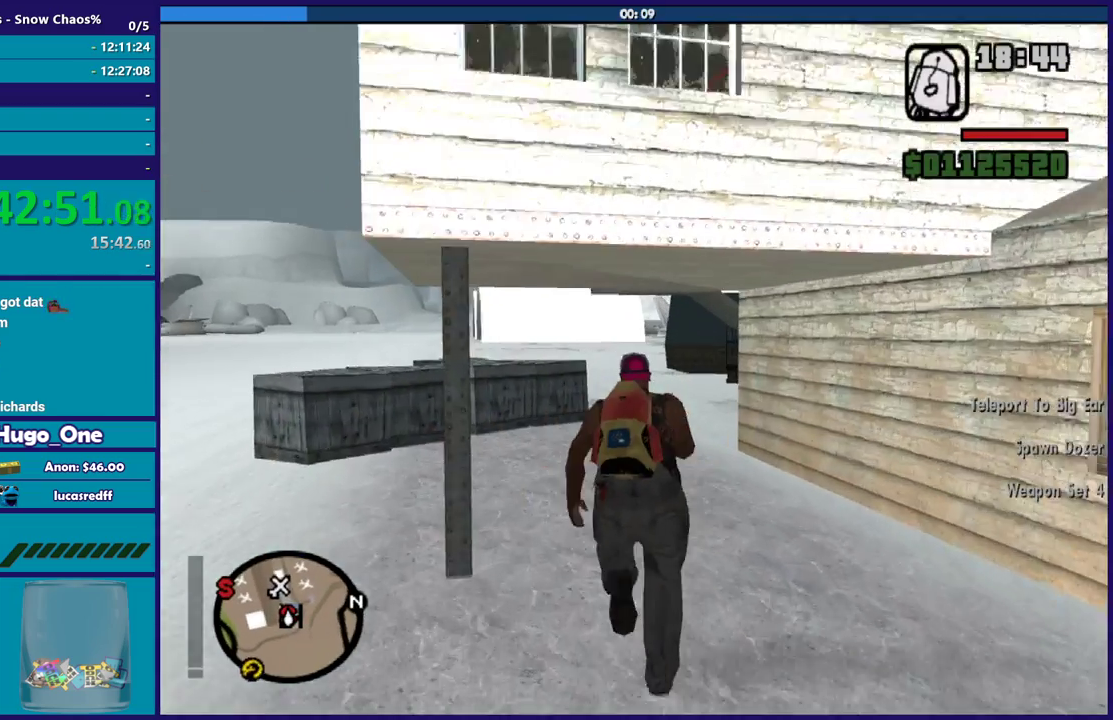
{"buttons": ["A"], "left_stick": "up", "right_stick": "center", "events": [[34, "A", "up"], [134, "A", "down"], [201, "A", "up"], [301, "A", "down"], [367, "left_stick", "up-left"], [401, "A", "up"], [468, "A", "down"], [501, "left_stick", "up"]]}
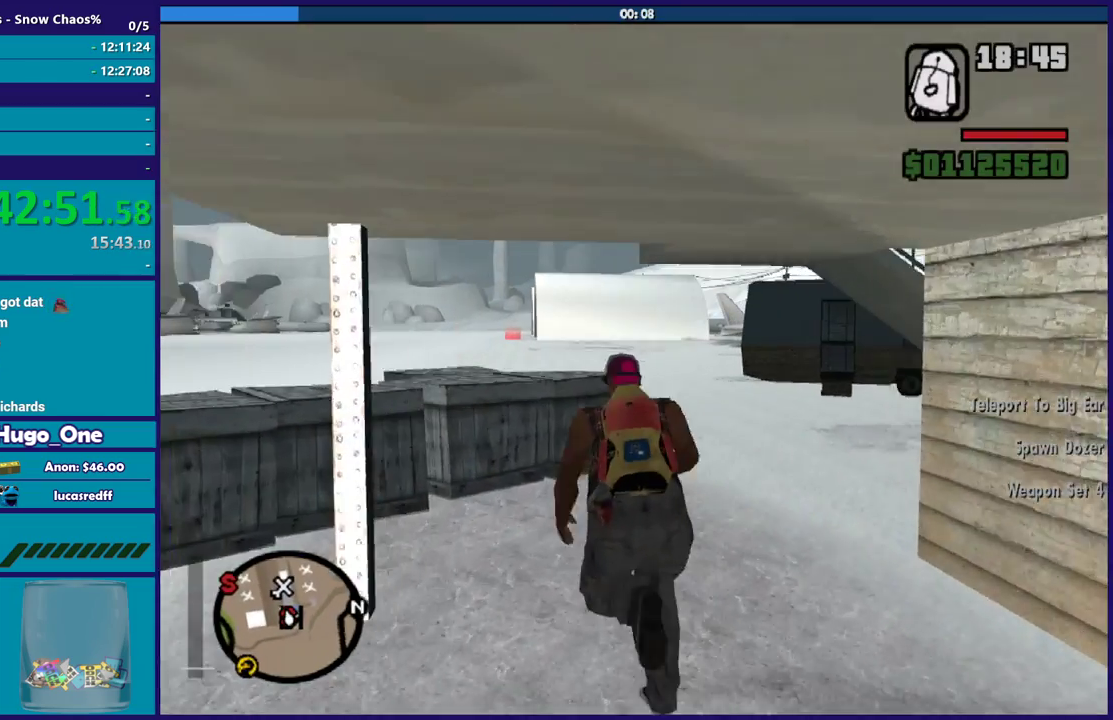
{"buttons": [], "left_stick": "center", "right_stick": "center", "events": [[67, "A", "up"], [367, "left_stick", "center"]]}
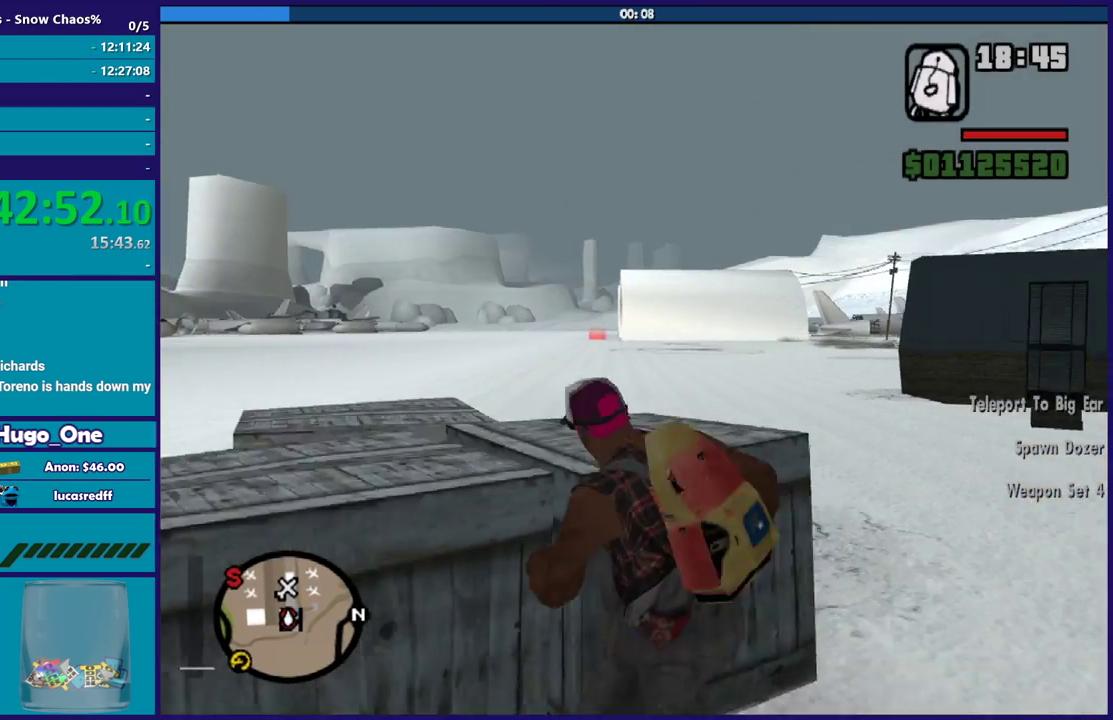
{"buttons": [], "left_stick": "center", "right_stick": "center", "events": []}
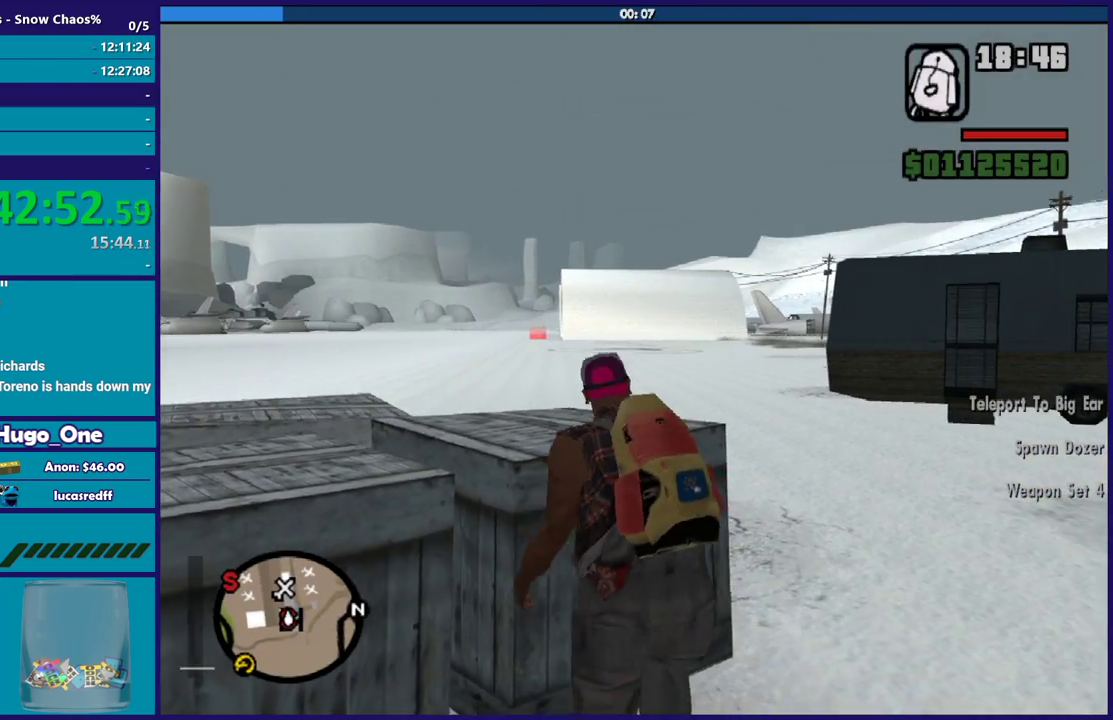
{"buttons": [], "left_stick": "center", "right_stick": "center", "events": []}
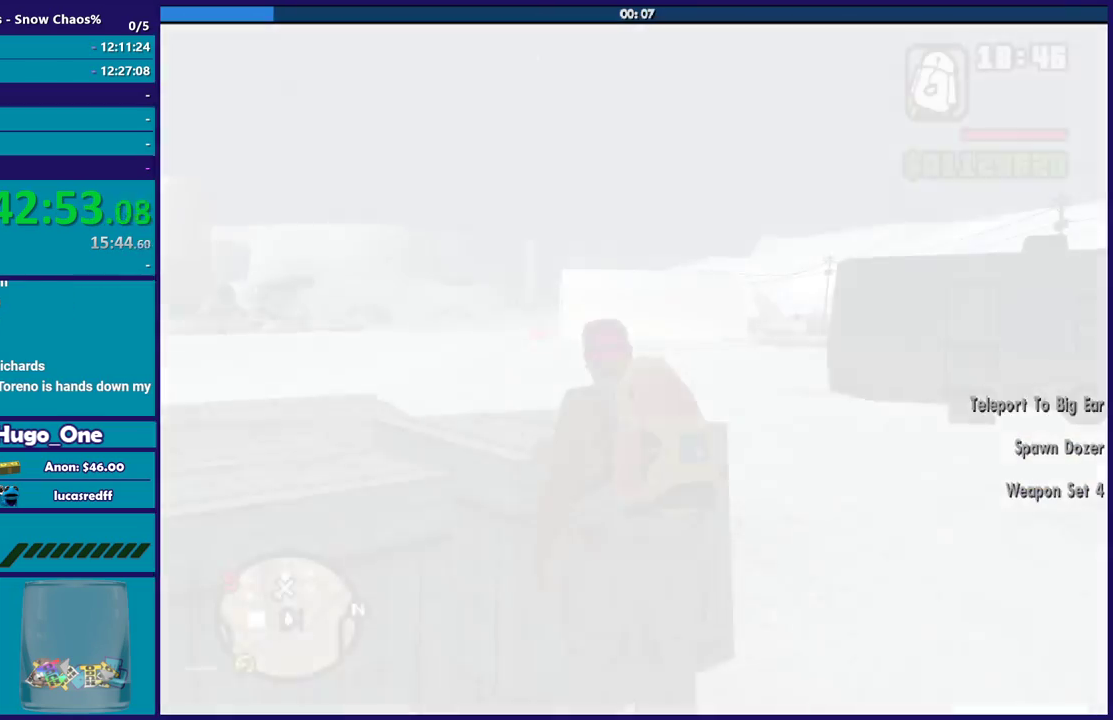
{"buttons": [], "left_stick": "up-right", "right_stick": "left", "events": [[401, "left_stick", "up-right"], [434, "right_stick", "left"]]}
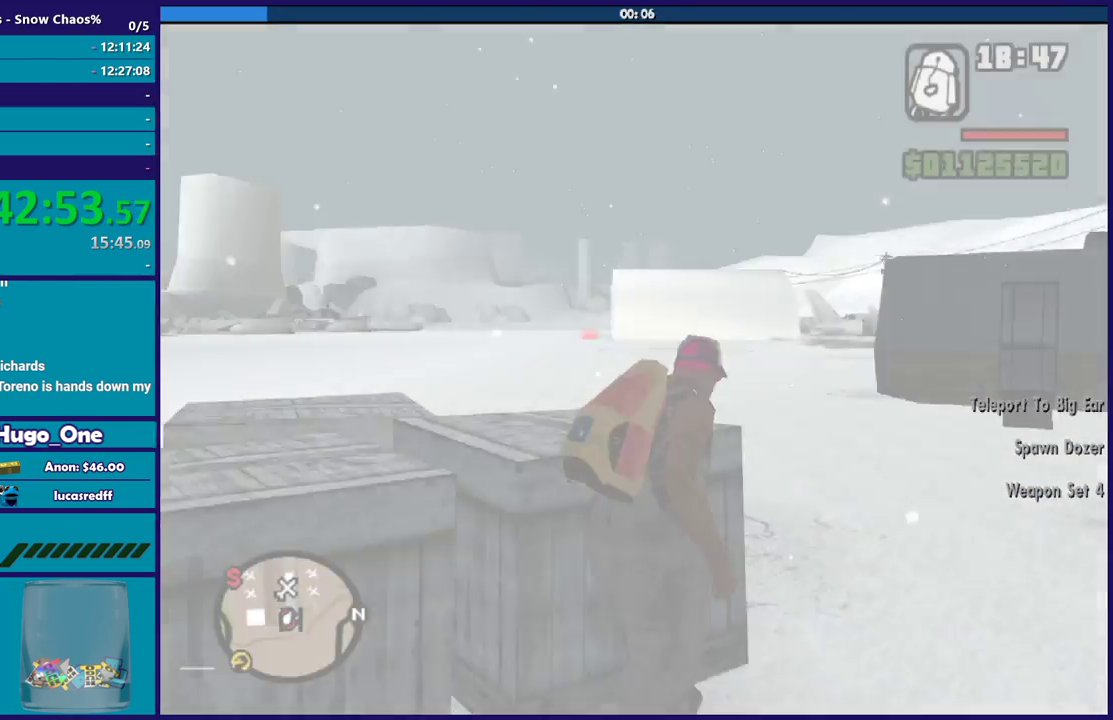
{"buttons": [], "left_stick": "up-right", "right_stick": "center", "events": [[133, "right_stick", "down-left"], [334, "right_stick", "center"]]}
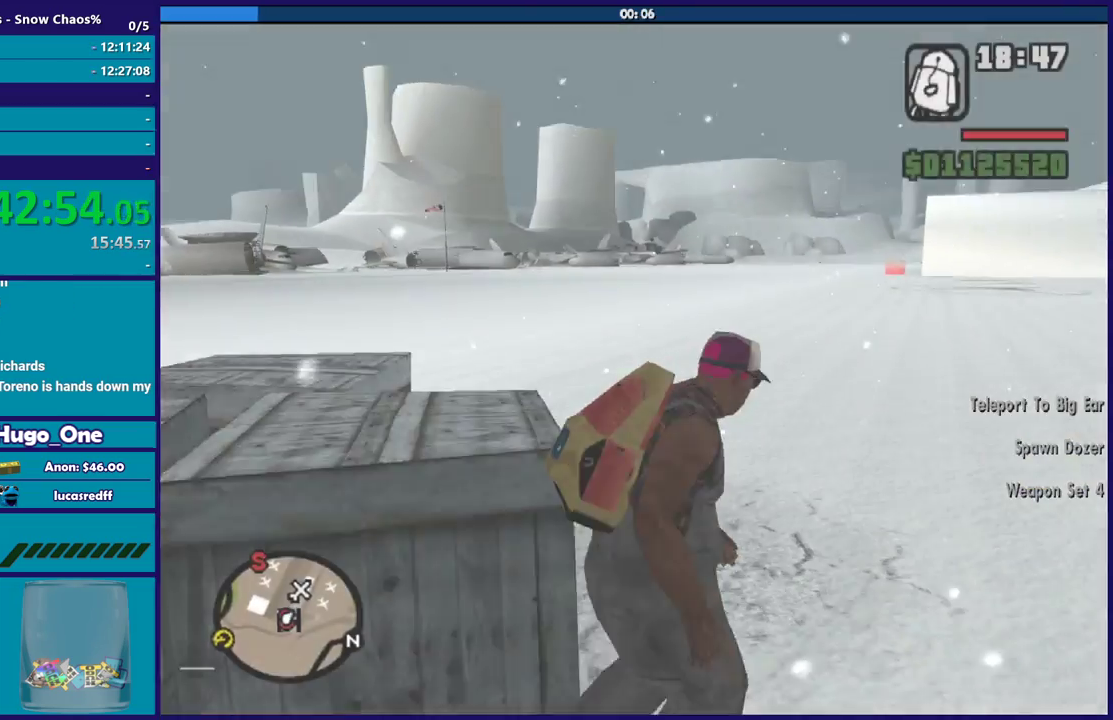
{"buttons": ["A"], "left_stick": "up", "right_stick": "center", "events": [[134, "A", "down"], [134, "left_stick", "up"], [234, "A", "up"], [301, "A", "down"], [434, "A", "up"], [501, "A", "down"]]}
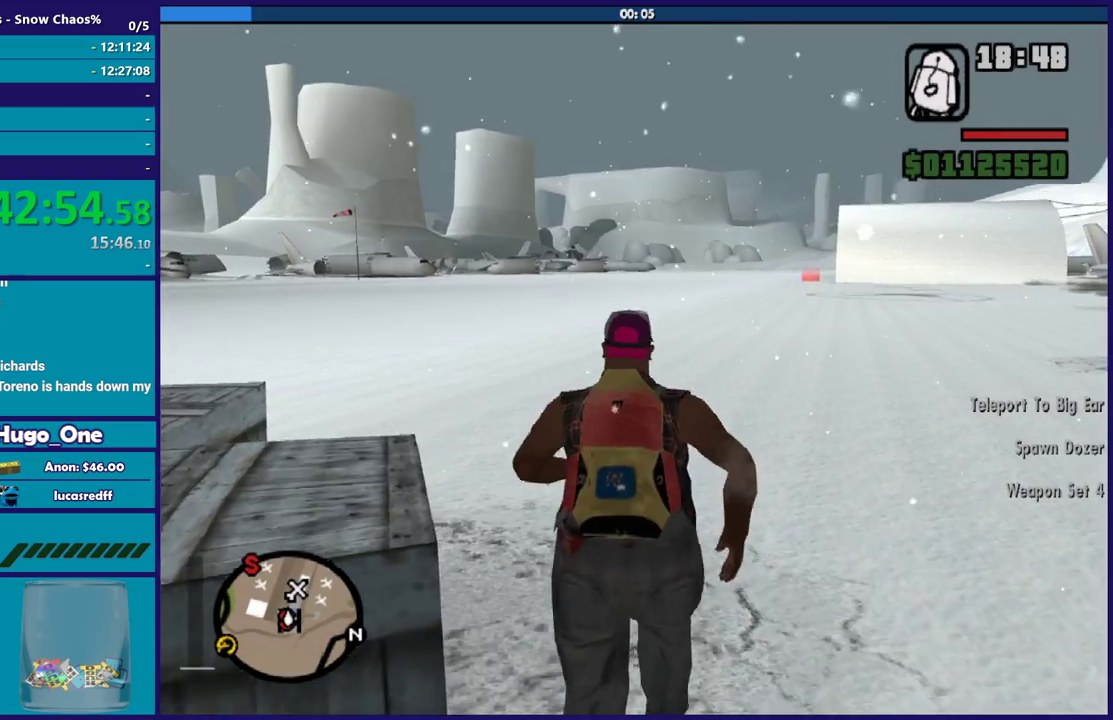
{"buttons": [], "left_stick": "up", "right_stick": "center", "events": [[100, "A", "up"], [200, "A", "down"], [300, "A", "up"], [300, "left_stick", "up-right"], [400, "A", "down"], [434, "left_stick", "up"], [500, "A", "up"]]}
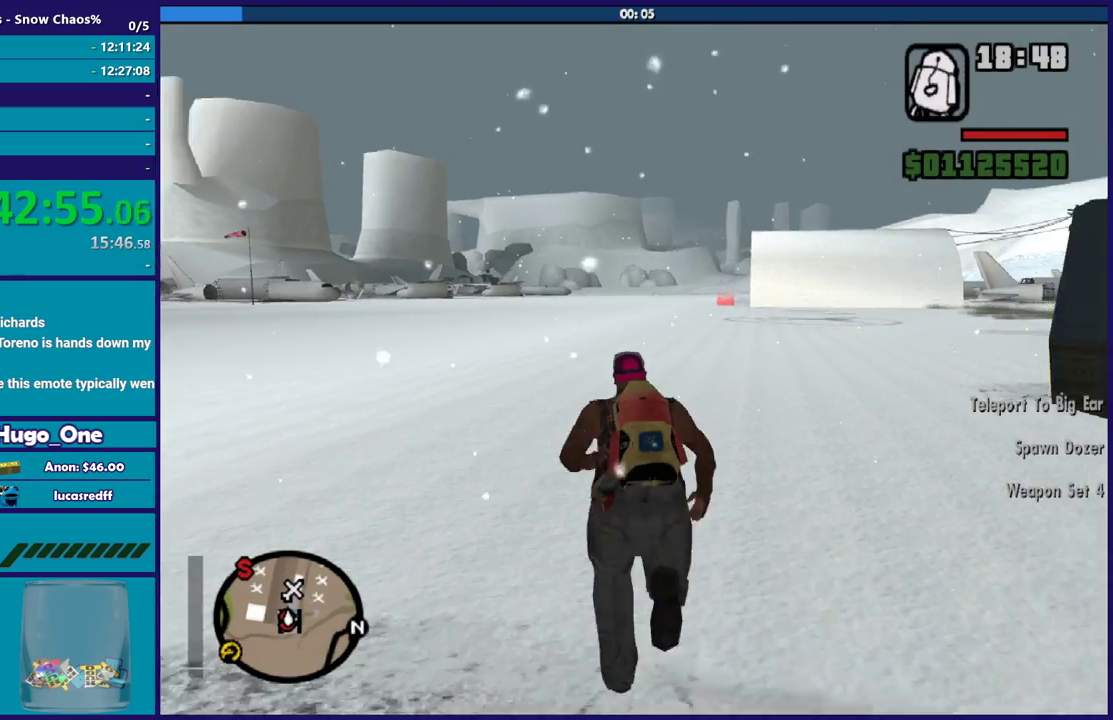
{"buttons": ["A"], "left_stick": "up", "right_stick": "center", "events": [[101, "A", "down"], [201, "A", "up"], [301, "A", "down"], [401, "A", "up"], [501, "A", "down"]]}
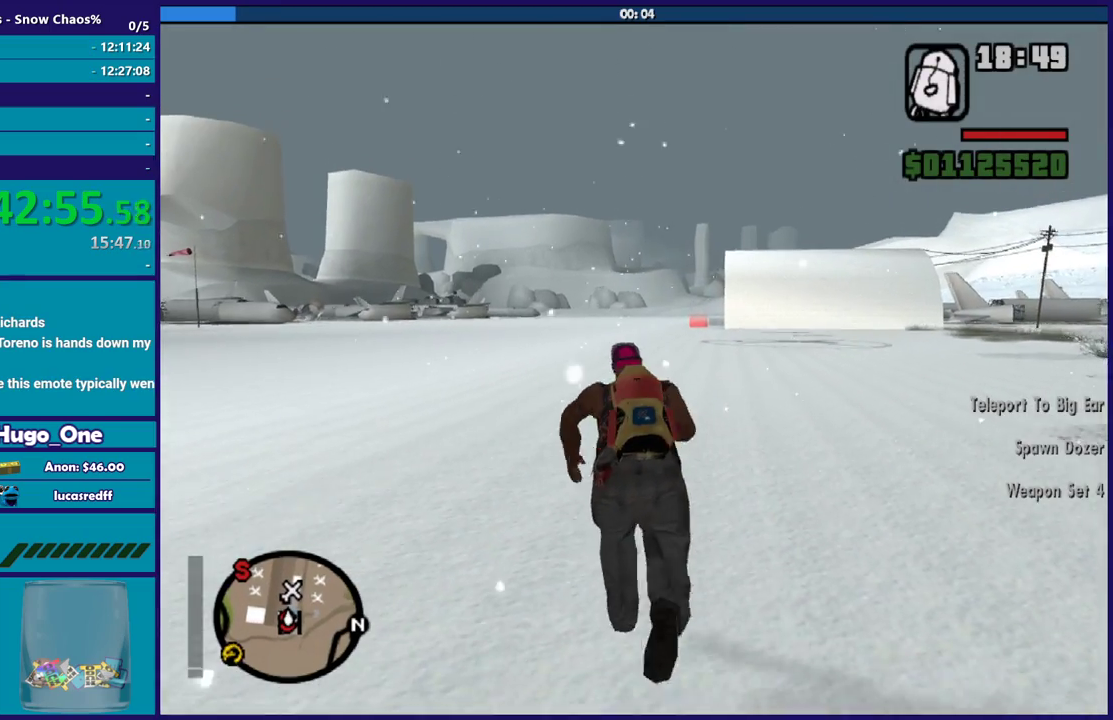
{"buttons": [], "left_stick": "up", "right_stick": "center", "events": [[100, "A", "up"], [200, "A", "down"], [300, "A", "up"], [367, "left_stick", "up-right"], [400, "A", "down"], [500, "A", "up"], [500, "left_stick", "up"]]}
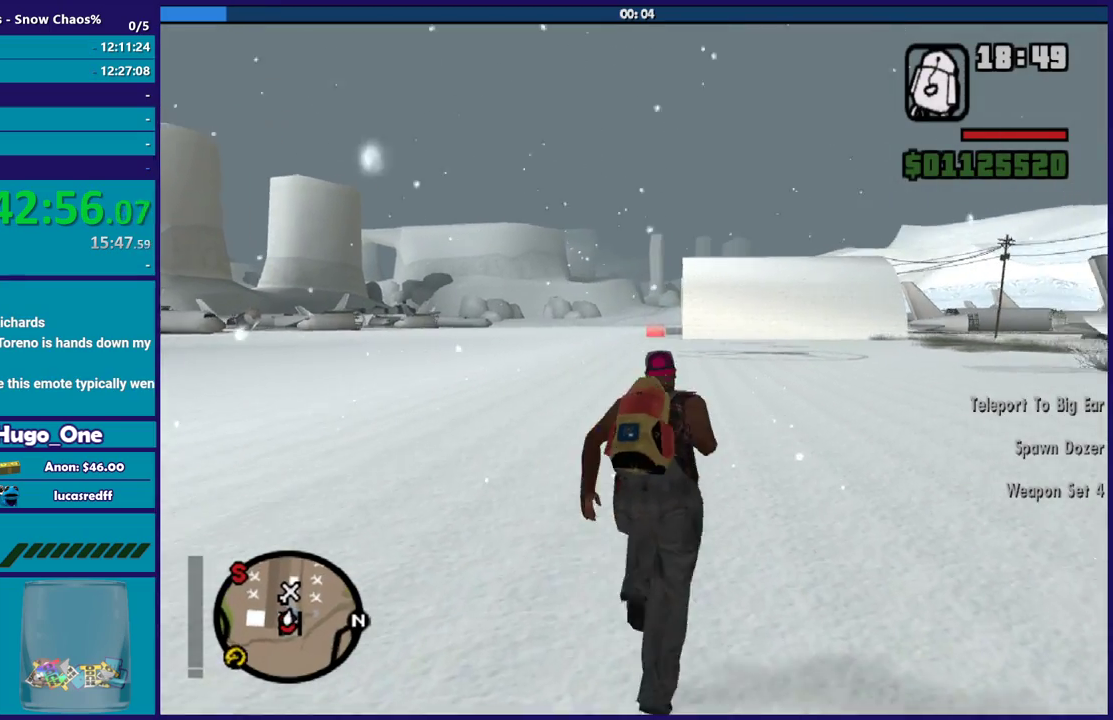
{"buttons": [], "left_stick": "up", "right_stick": "center", "events": [[101, "A", "down"], [201, "A", "up"], [301, "A", "down"], [401, "A", "up"]]}
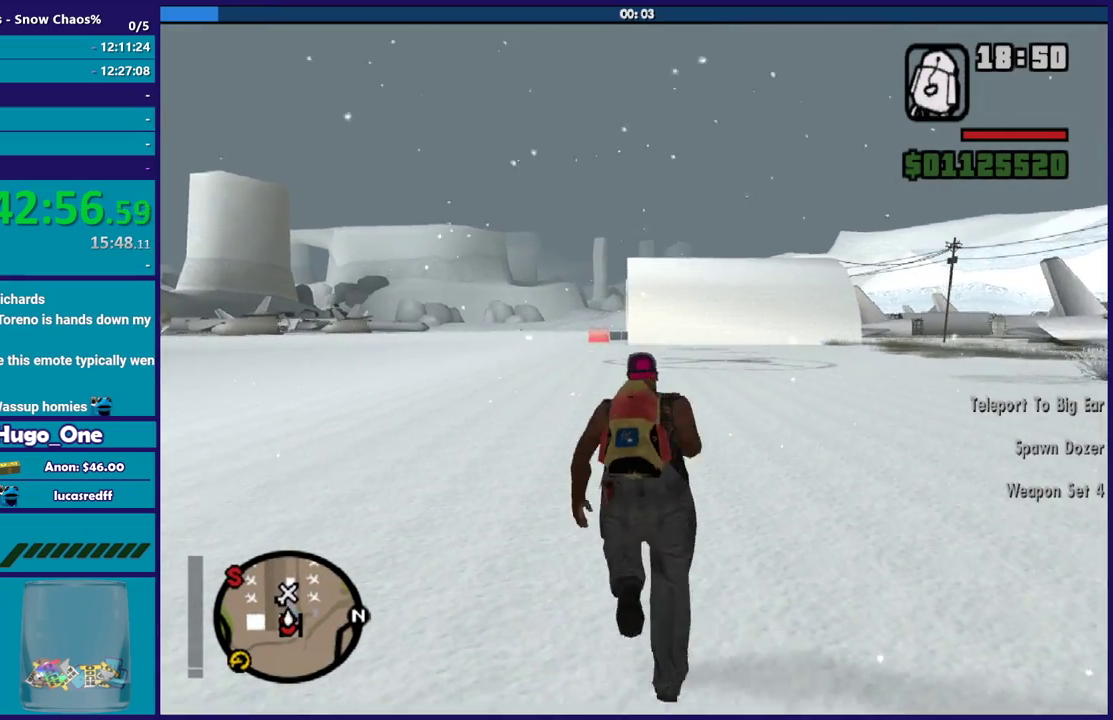
{"buttons": ["A"], "left_stick": "up", "right_stick": "center", "events": [[33, "A", "down"], [100, "A", "up"], [234, "A", "down"], [234, "left_stick", "up-left"], [334, "A", "up"], [334, "left_stick", "up"], [434, "A", "down"]]}
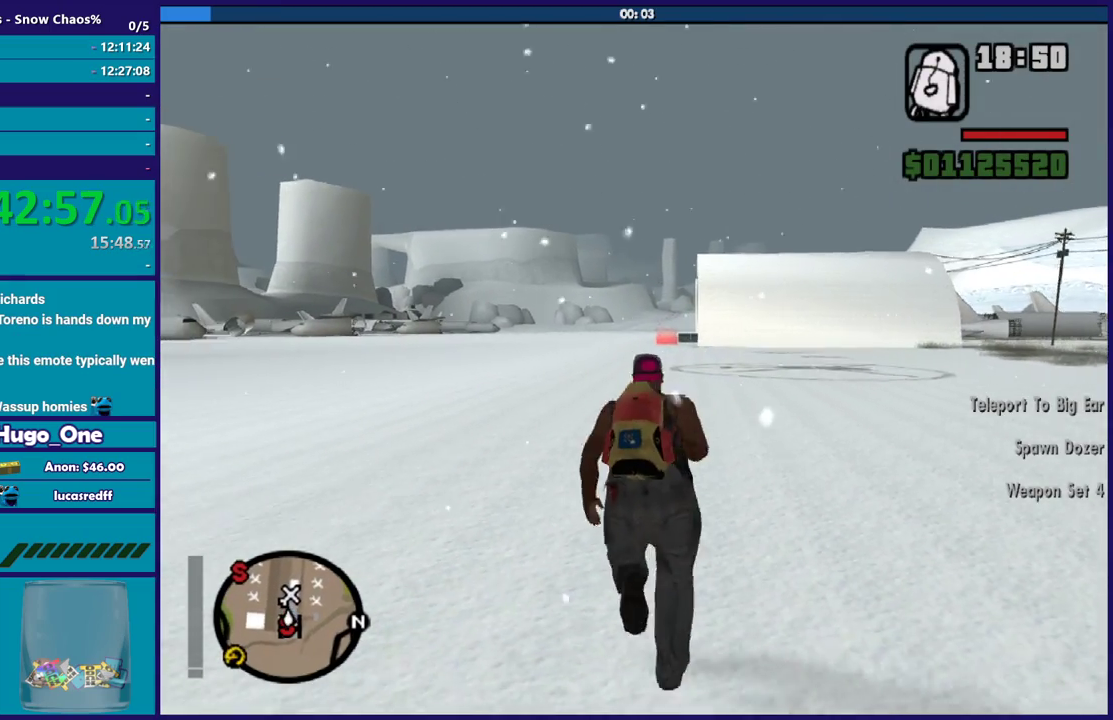
{"buttons": [], "left_stick": "up", "right_stick": "center", "events": [[34, "A", "up"], [134, "A", "down"], [201, "left_stick", "up-right"], [234, "A", "up"], [267, "left_stick", "up"], [334, "A", "down"], [434, "A", "up"]]}
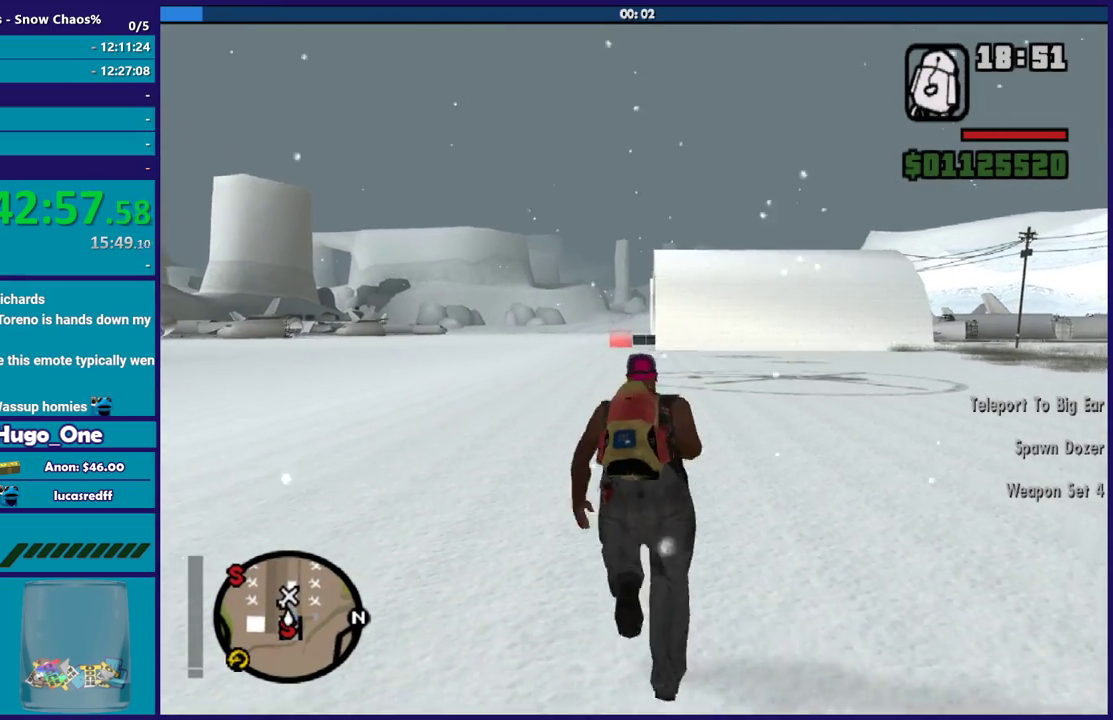
{"buttons": [], "left_stick": "up", "right_stick": "center", "events": [[33, "A", "down"], [133, "A", "up"], [234, "A", "down"], [334, "A", "up"], [434, "A", "down"], [500, "A", "up"]]}
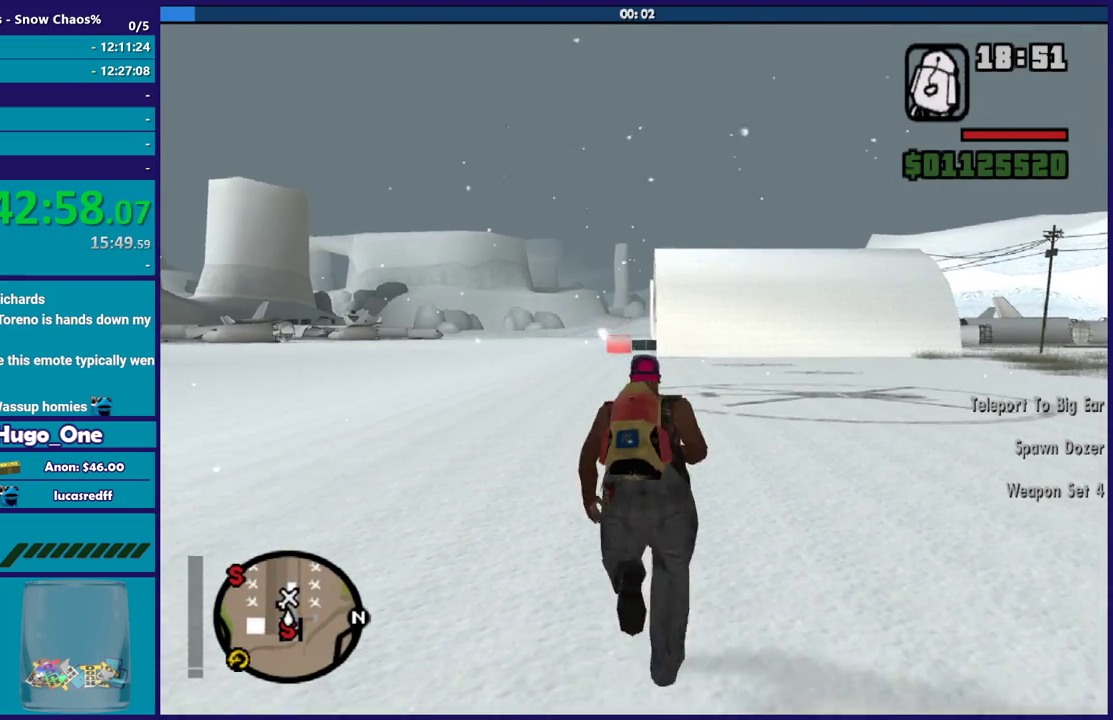
{"buttons": ["A"], "left_stick": "up", "right_stick": "center", "events": [[134, "A", "down"], [201, "A", "up"], [301, "A", "down"], [401, "A", "up"], [501, "A", "down"]]}
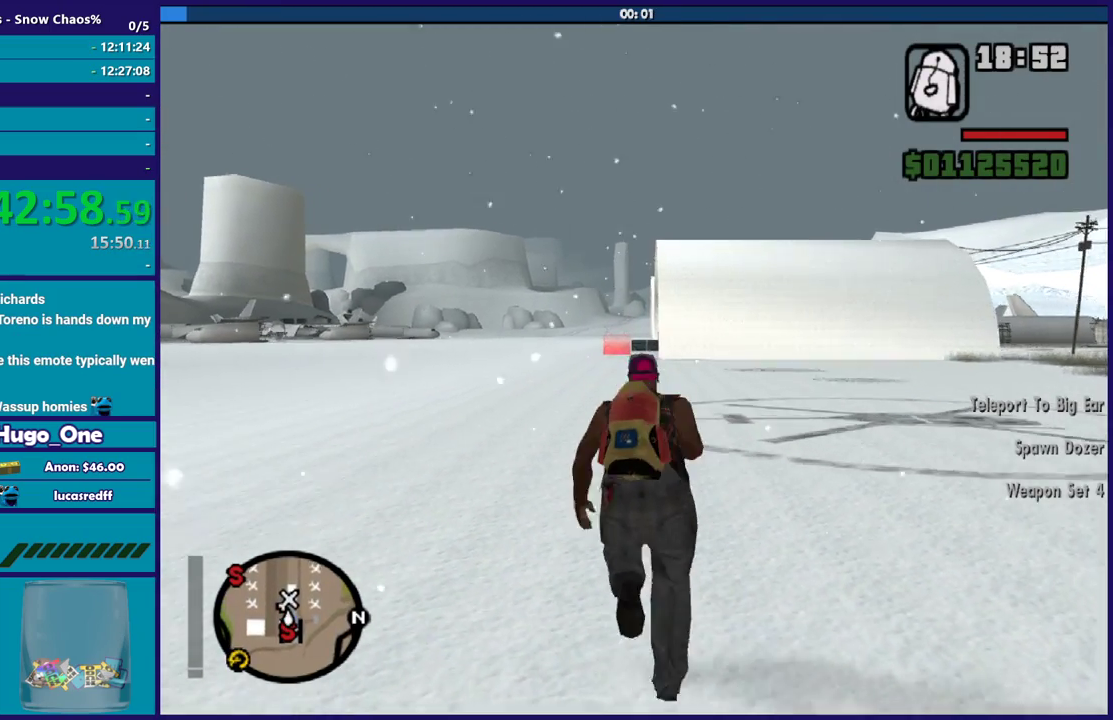
{"buttons": [], "left_stick": "up", "right_stick": "center", "events": [[100, "A", "up"], [234, "A", "down"], [334, "A", "up"], [400, "A", "down"], [500, "A", "up"]]}
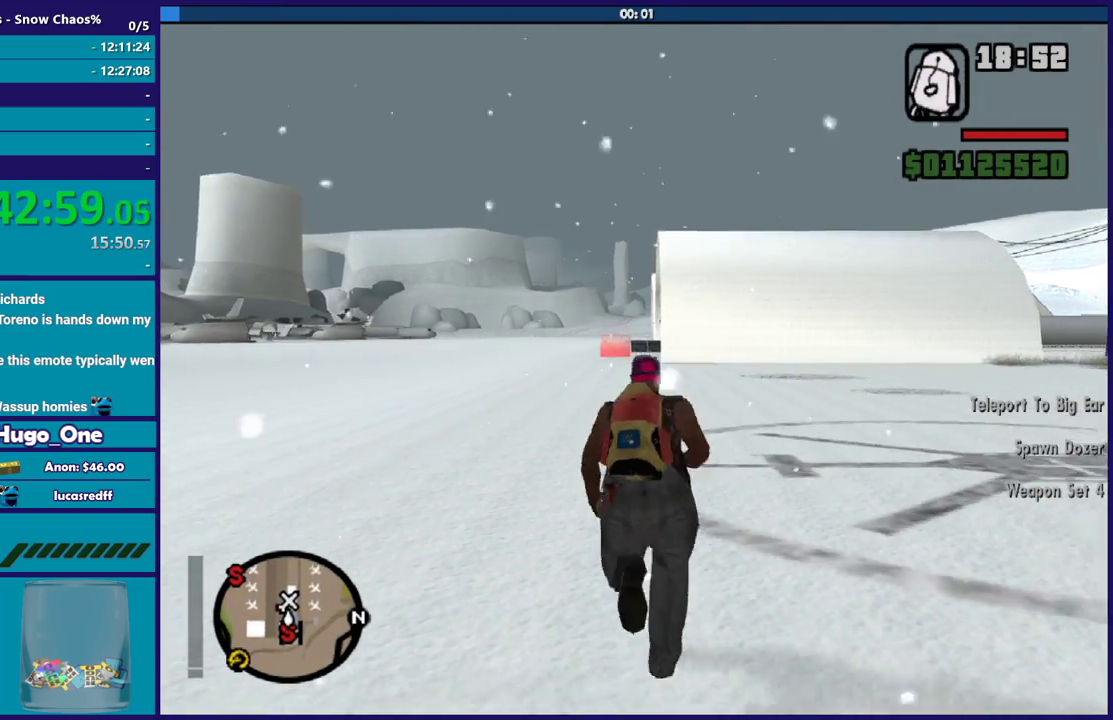
{"buttons": [], "left_stick": "up", "right_stick": "center", "events": [[134, "A", "down"], [234, "A", "up"], [334, "A", "down"], [401, "A", "up"]]}
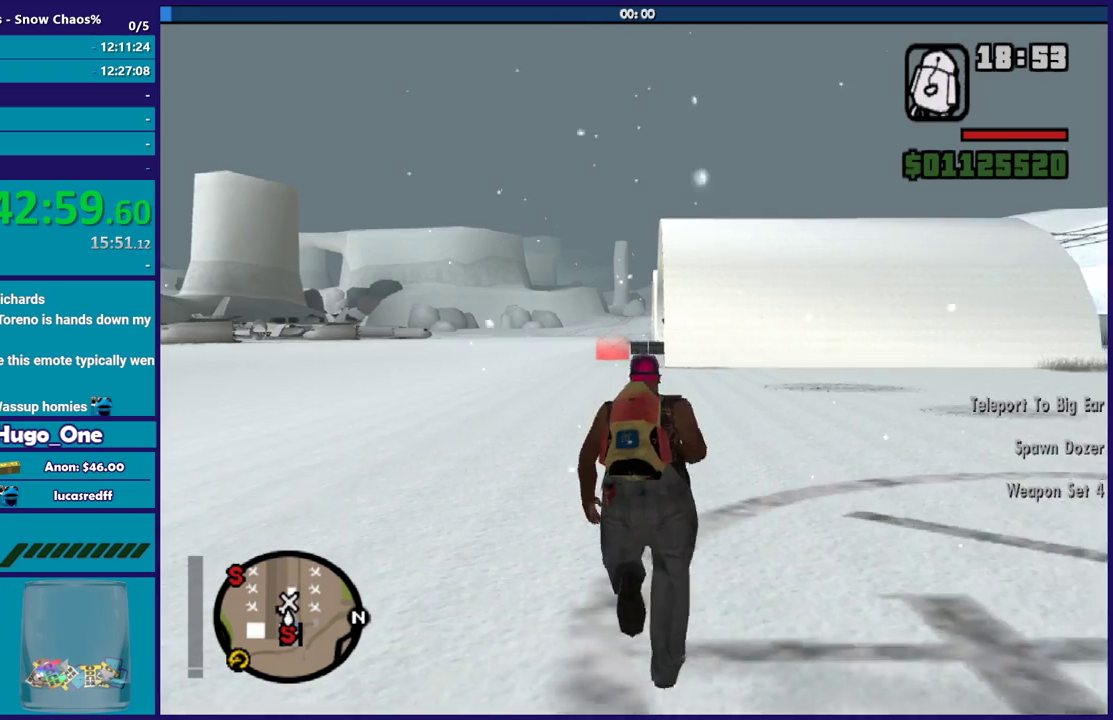
{"buttons": [], "left_stick": "up", "right_stick": "center", "events": [[33, "A", "down"], [100, "A", "up"], [167, "A", "down"], [300, "A", "up"], [400, "A", "down"], [500, "A", "up"]]}
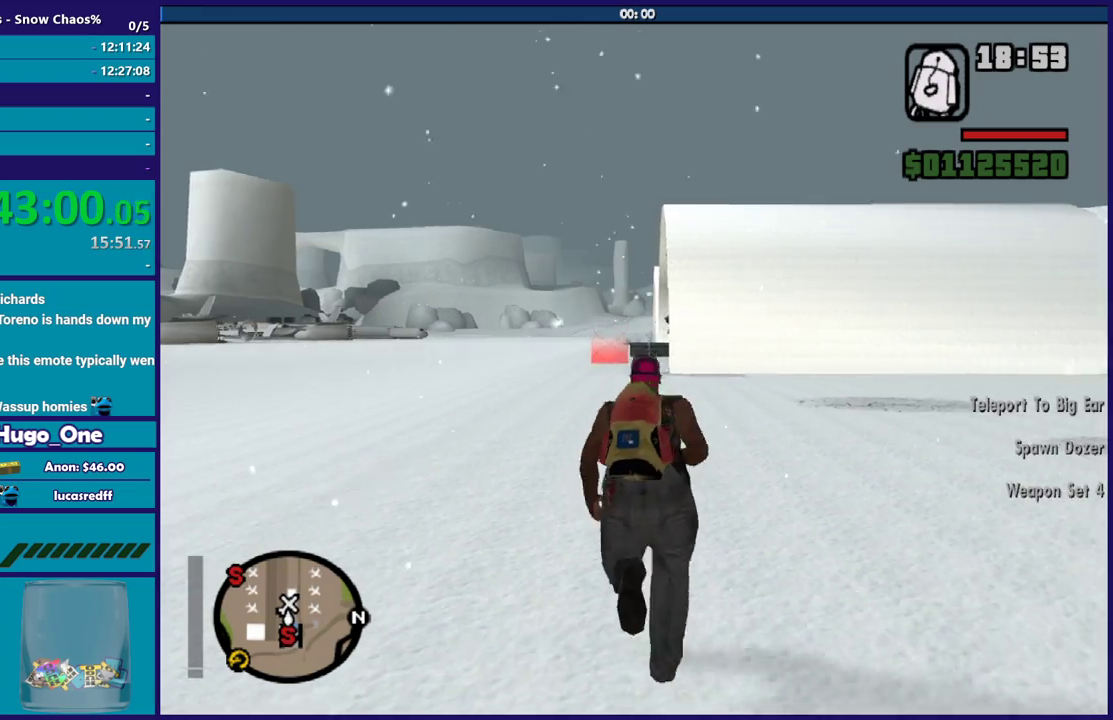
{"buttons": ["A"], "left_stick": "up", "right_stick": "center", "events": [[67, "A", "down"], [167, "A", "up"], [267, "A", "down"], [367, "A", "up"], [468, "A", "down"]]}
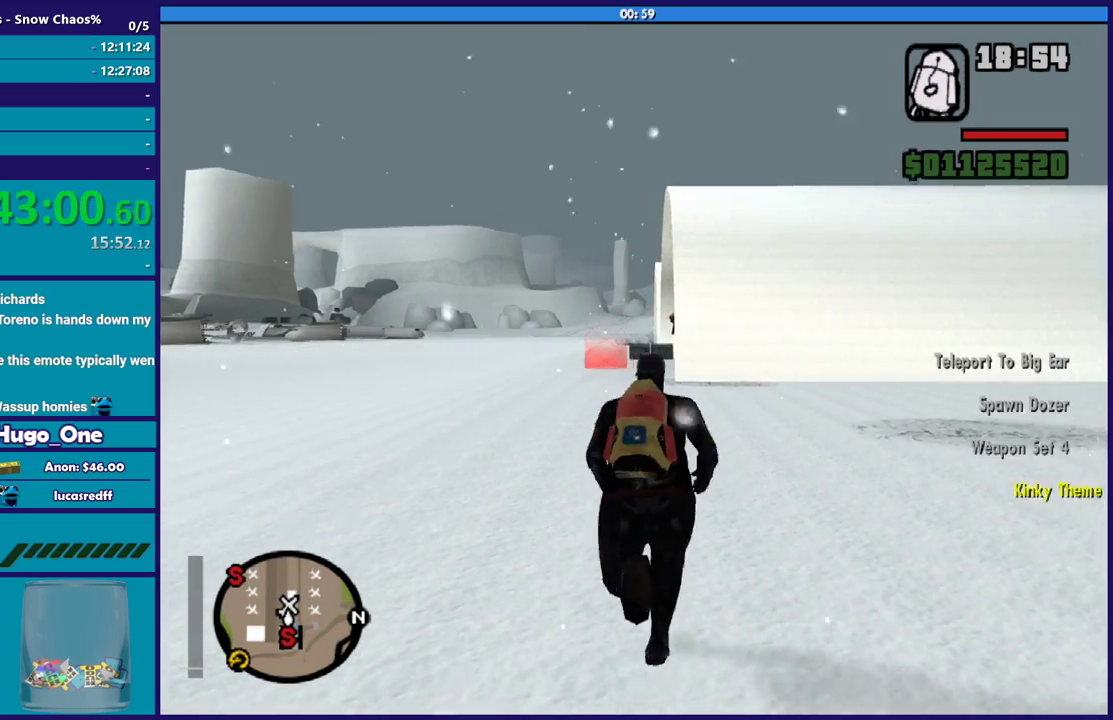
{"buttons": [], "left_stick": "up", "right_stick": "center", "events": [[67, "A", "up"], [167, "A", "down"], [267, "A", "up"], [367, "A", "down"], [467, "A", "up"]]}
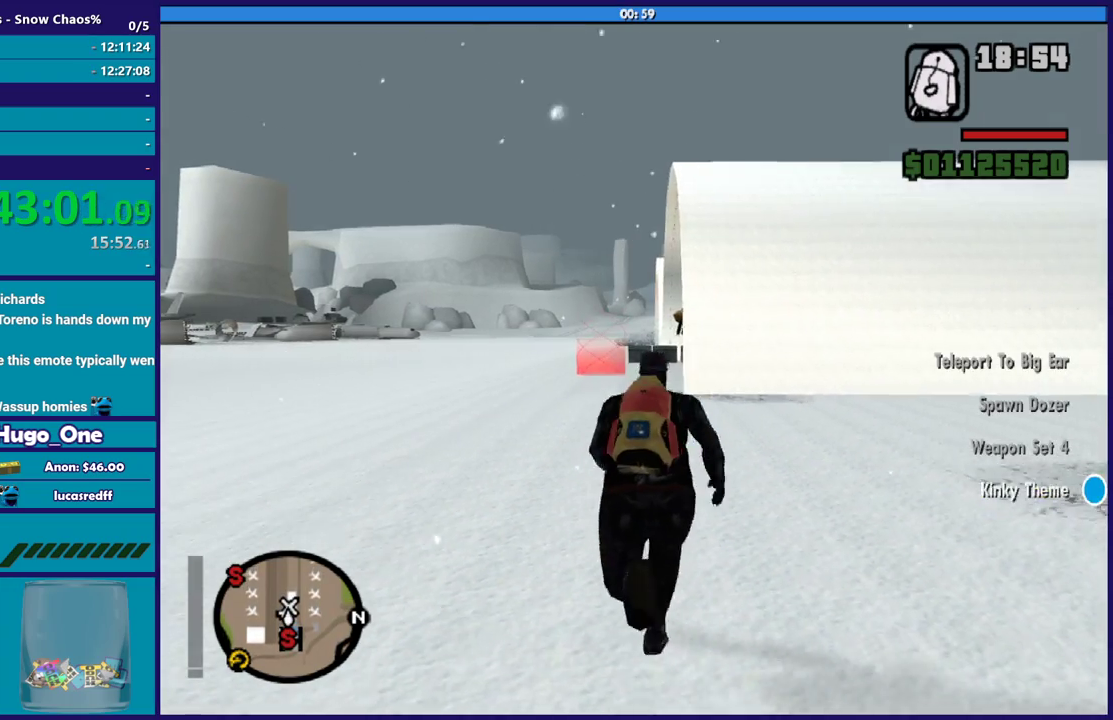
{"buttons": ["A"], "left_stick": "up", "right_stick": "center", "events": [[67, "A", "down"], [167, "A", "up"], [267, "A", "down"], [367, "A", "up"], [501, "A", "down"]]}
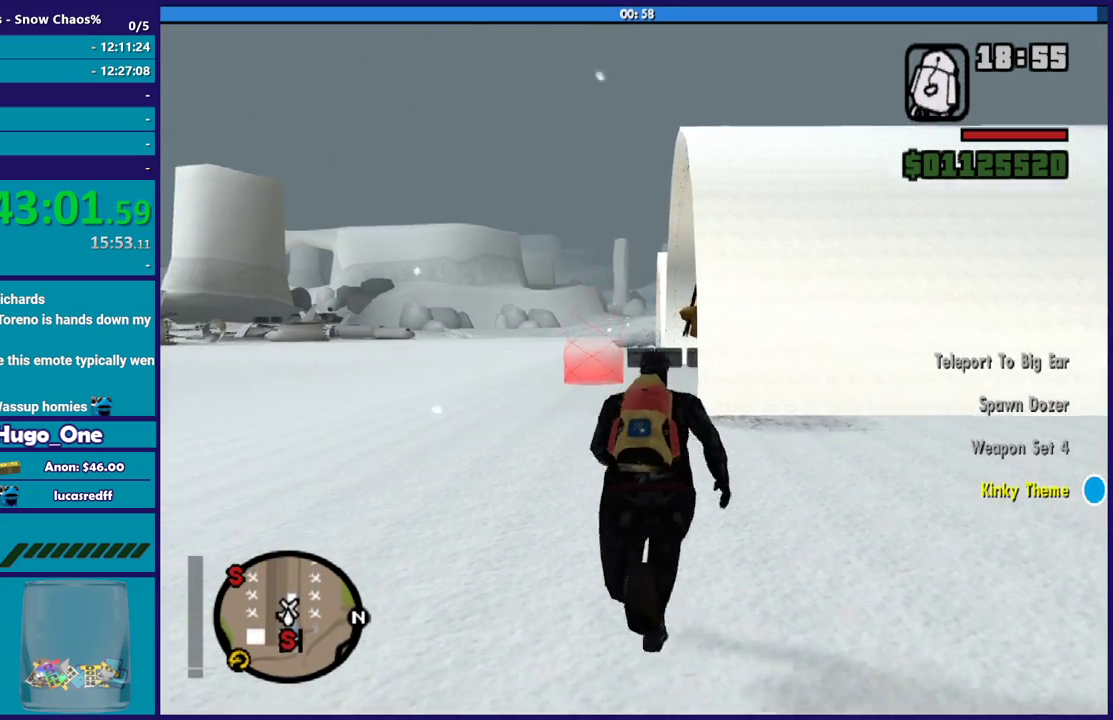
{"buttons": [], "left_stick": "up", "right_stick": "center", "events": [[100, "A", "up"], [200, "A", "down"], [300, "A", "up"], [400, "A", "down"], [500, "A", "up"]]}
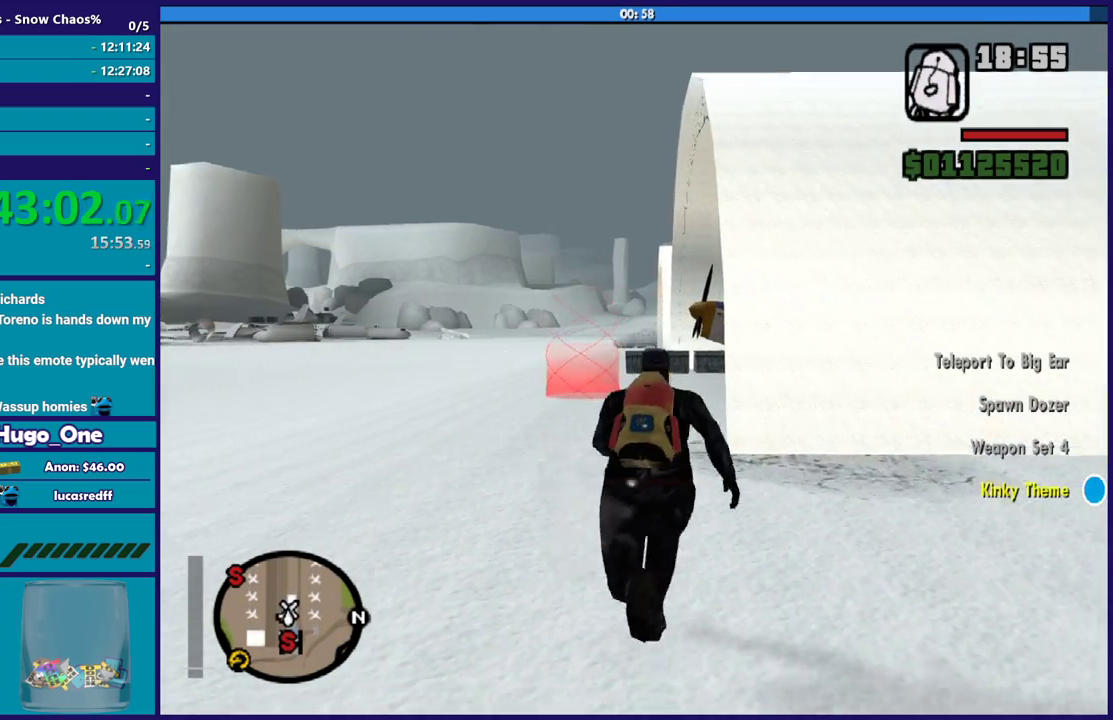
{"buttons": ["A"], "left_stick": "up", "right_stick": "center", "events": [[101, "A", "down"], [201, "A", "up"], [301, "A", "down"], [401, "A", "up"], [501, "A", "down"]]}